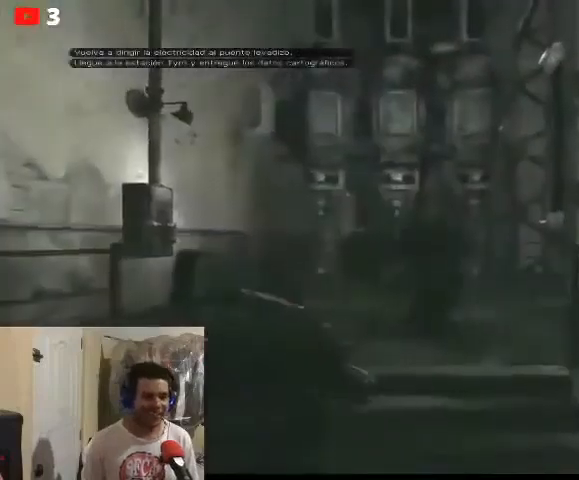
Gameplay with a controller (Xbox layout); each line is a JSON object with the inputs held at the frame after it. "events" lists button and stick changes between this image and that frame as [ms after this image, input, new state], when the widget could be followed in between.
{"buttons": [], "left_stick": "up", "right_stick": "center", "events": [[233, "left_stick", "up"]]}
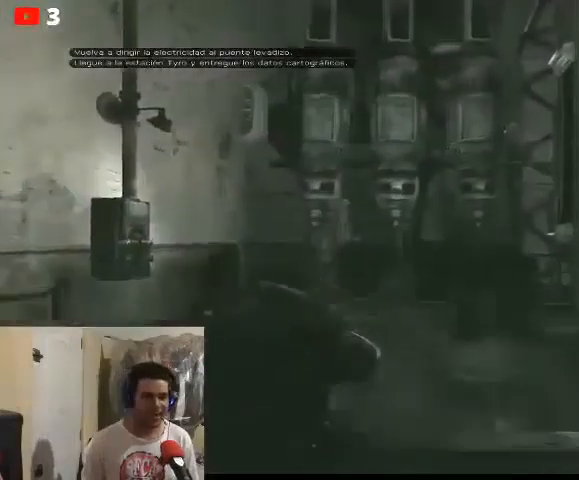
{"buttons": [], "left_stick": "up-right", "right_stick": "right", "events": [[300, "right_stick", "right"], [400, "left_stick", "up-right"]]}
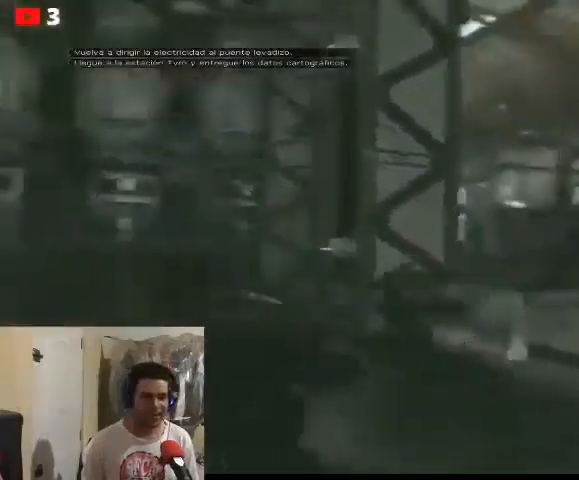
{"buttons": [], "left_stick": "up", "right_stick": "center", "events": [[67, "left_stick", "center"], [67, "right_stick", "center"], [167, "left_stick", "up"]]}
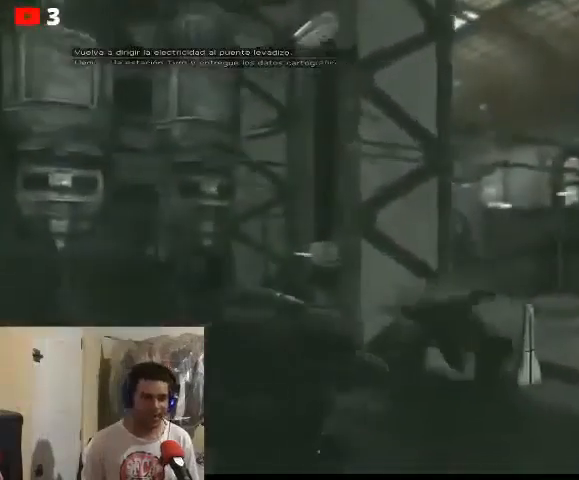
{"buttons": [], "left_stick": "up", "right_stick": "right", "events": [[333, "right_stick", "right"]]}
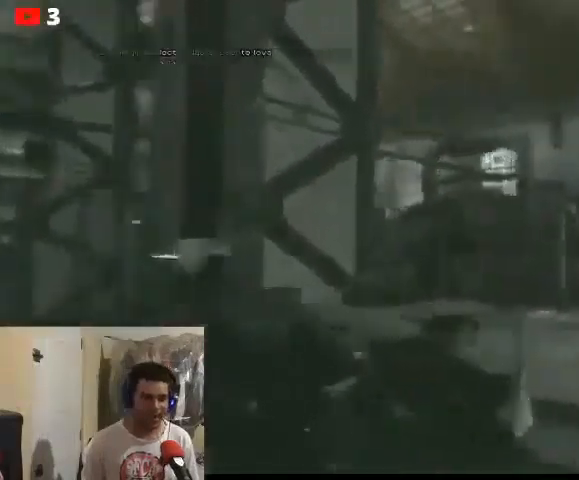
{"buttons": [], "left_stick": "up", "right_stick": "center", "events": [[167, "right_stick", "center"]]}
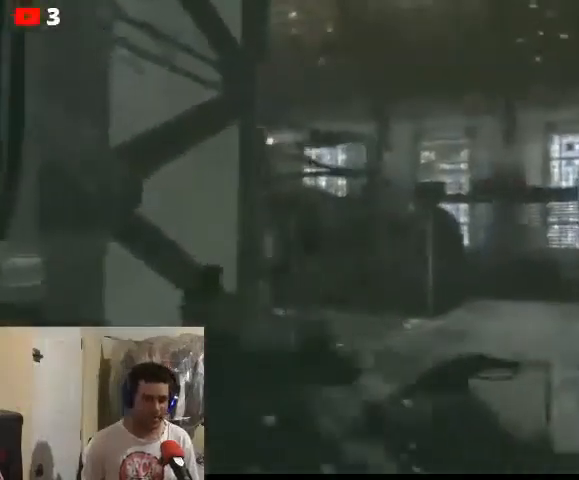
{"buttons": [], "left_stick": "center", "right_stick": "center", "events": [[133, "B", "down"], [233, "B", "up"], [267, "left_stick", "center"]]}
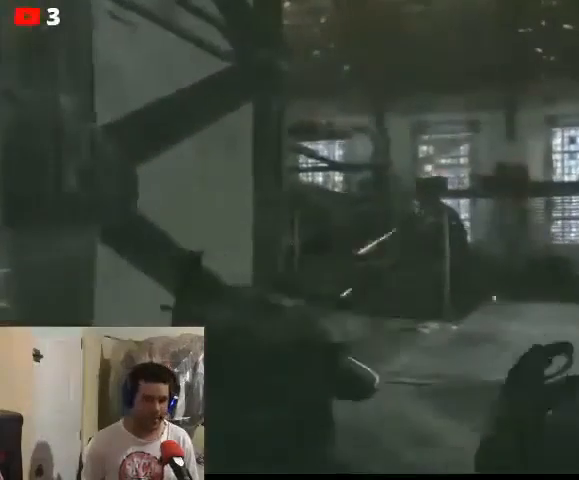
{"buttons": [], "left_stick": "center", "right_stick": "center", "events": [[200, "A", "down"], [333, "A", "up"]]}
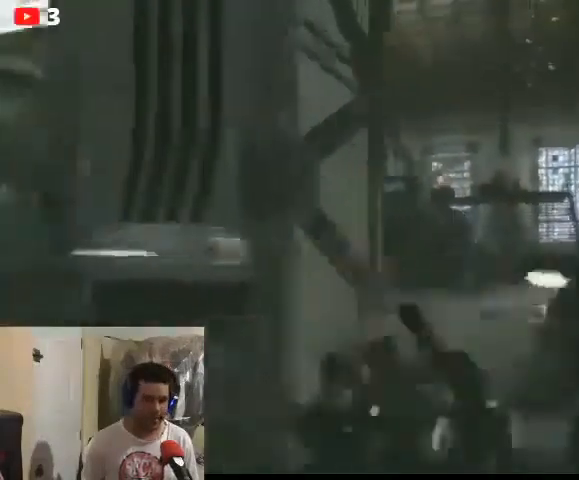
{"buttons": [], "left_stick": "center", "right_stick": "right", "events": [[500, "right_stick", "right"]]}
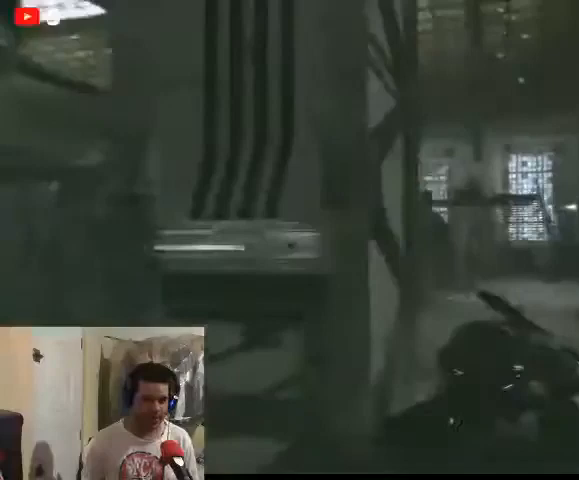
{"buttons": [], "left_stick": "center", "right_stick": "center", "events": [[133, "right_stick", "center"], [167, "left_stick", "right"], [433, "left_stick", "center"]]}
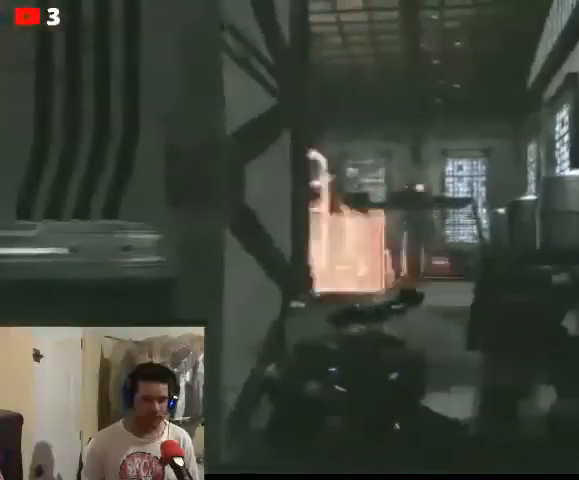
{"buttons": [], "left_stick": "center", "right_stick": "up-left", "events": [[133, "right_stick", "up-left"]]}
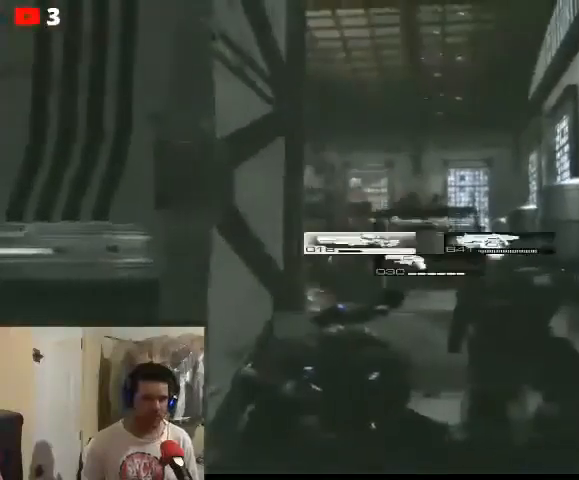
{"buttons": [], "left_stick": "center", "right_stick": "up-left", "events": [[33, "DPAD_LEFT", "down"], [233, "DPAD_LEFT", "up"]]}
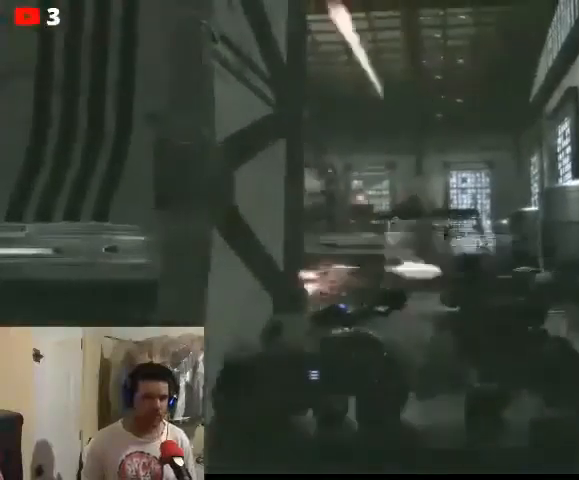
{"buttons": [], "left_stick": "center", "right_stick": "center", "events": [[333, "right_stick", "up"], [500, "right_stick", "center"]]}
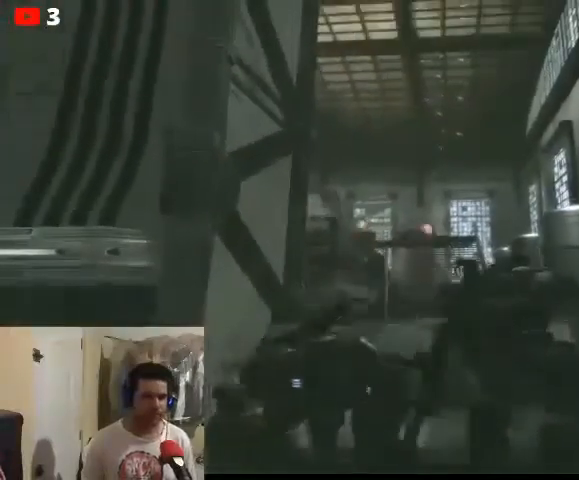
{"buttons": ["L2"], "left_stick": "center", "right_stick": "center", "events": [[200, "L2", "down"]]}
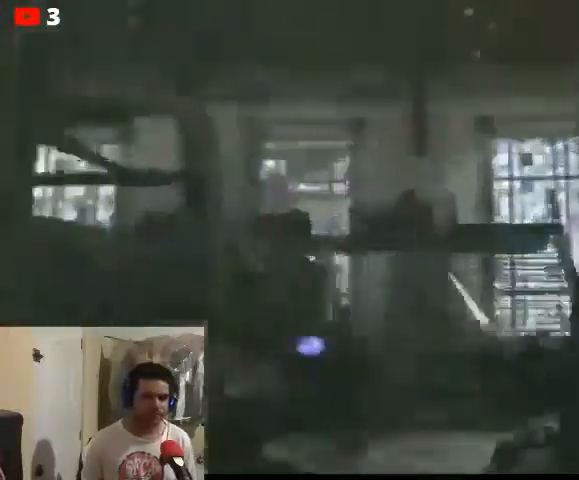
{"buttons": ["L2"], "left_stick": "center", "right_stick": "center", "events": [[100, "L2", "up"], [233, "L2", "down"]]}
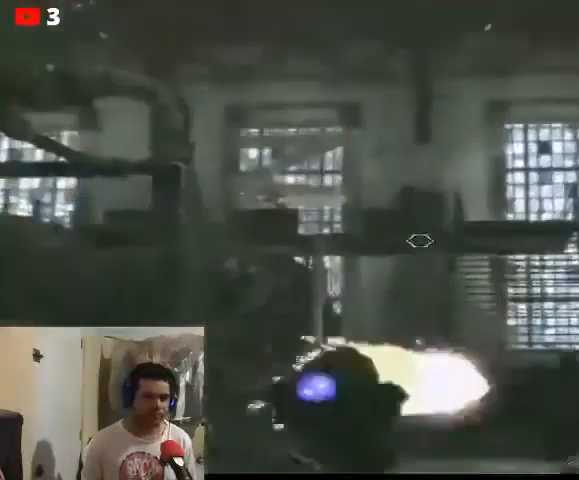
{"buttons": ["L2"], "left_stick": "center", "right_stick": "center", "events": [[133, "right_stick", "up"], [300, "right_stick", "center"]]}
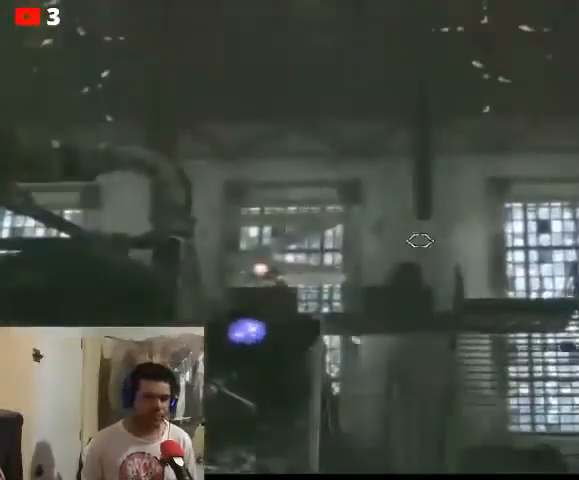
{"buttons": ["L2"], "left_stick": "center", "right_stick": "down", "events": [[300, "right_stick", "down"]]}
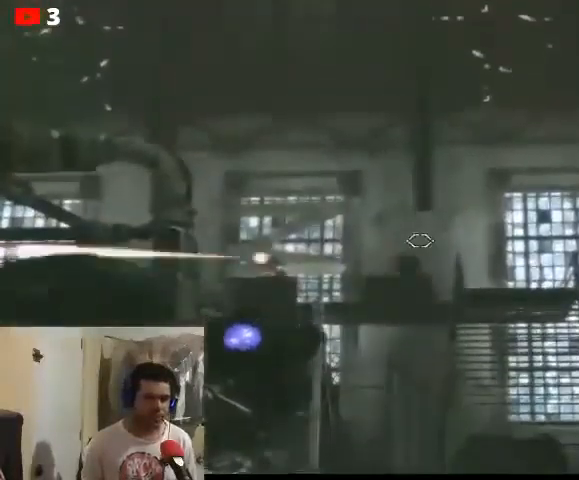
{"buttons": ["L2"], "left_stick": "center", "right_stick": "down", "events": []}
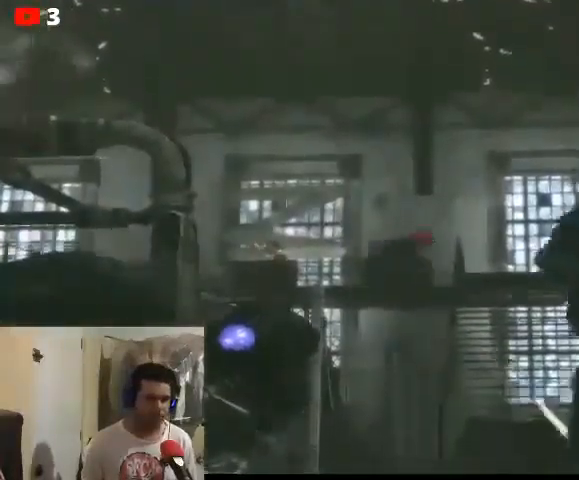
{"buttons": ["L2"], "left_stick": "center", "right_stick": "down", "events": []}
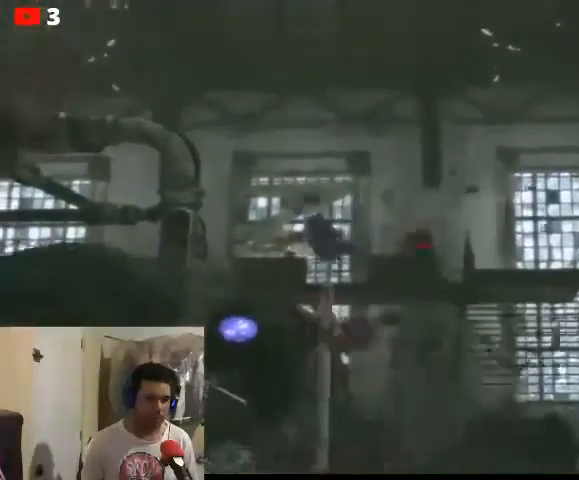
{"buttons": [], "left_stick": "center", "right_stick": "center", "events": [[133, "R2", "down"], [233, "R2", "up"], [267, "L2", "up"], [367, "right_stick", "center"]]}
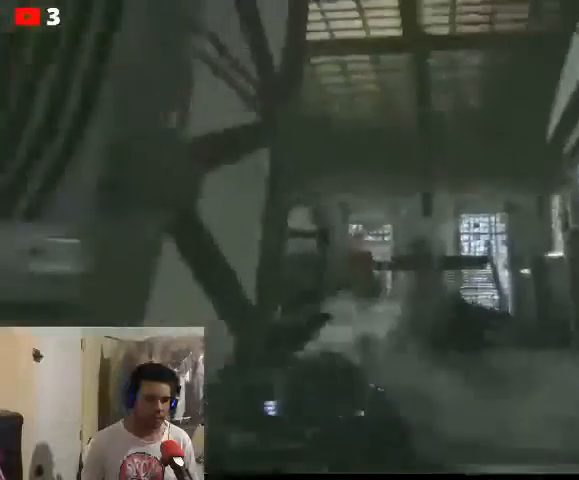
{"buttons": [], "left_stick": "up", "right_stick": "center", "events": [[100, "left_stick", "right"], [333, "left_stick", "up"]]}
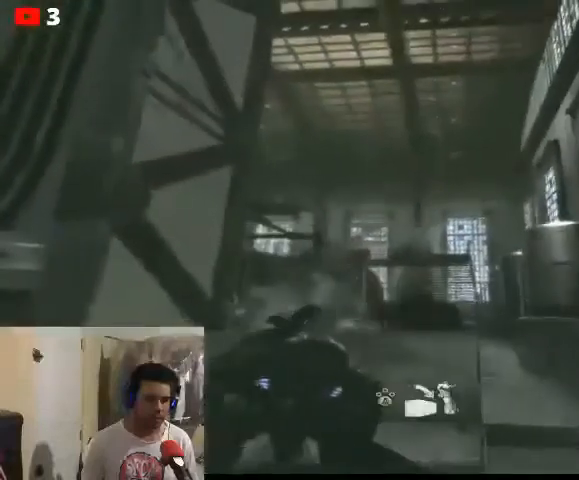
{"buttons": [], "left_stick": "center", "right_stick": "center", "events": [[167, "left_stick", "right"], [233, "left_stick", "center"]]}
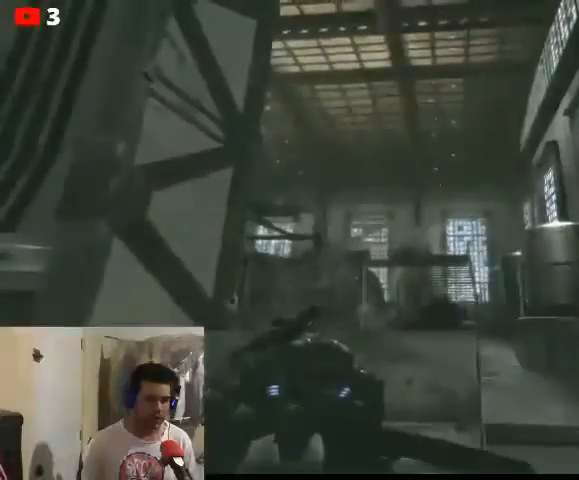
{"buttons": [], "left_stick": "center", "right_stick": "center", "events": [[267, "left_stick", "right"], [433, "left_stick", "center"]]}
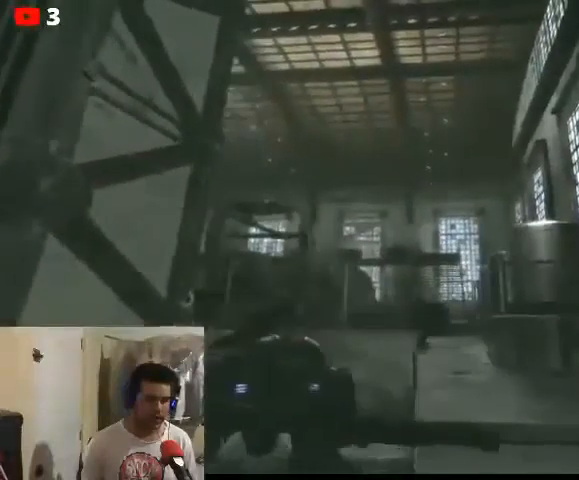
{"buttons": [], "left_stick": "center", "right_stick": "center", "events": []}
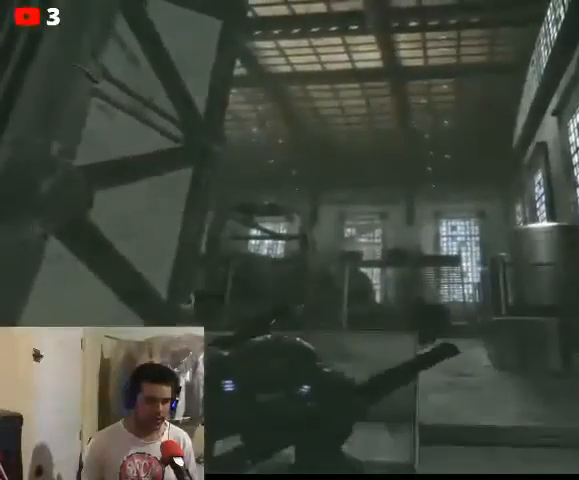
{"buttons": [], "left_stick": "center", "right_stick": "center", "events": []}
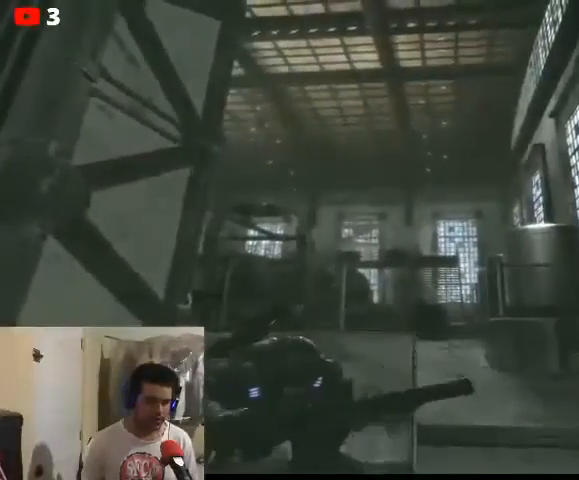
{"buttons": [], "left_stick": "center", "right_stick": "center", "events": []}
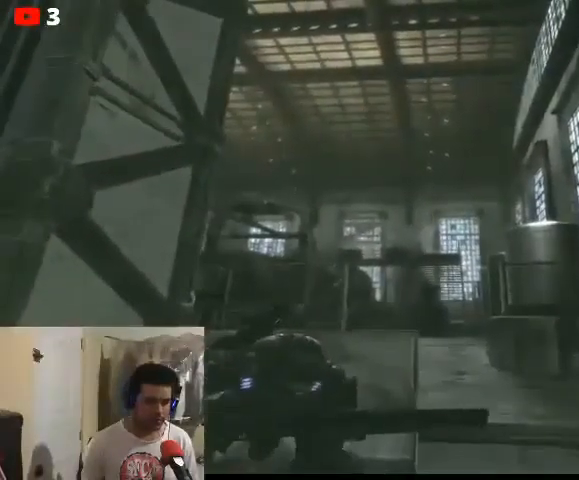
{"buttons": [], "left_stick": "center", "right_stick": "center", "events": []}
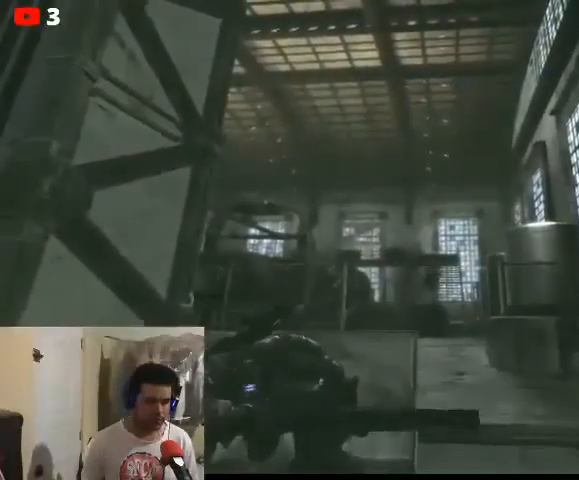
{"buttons": ["L2"], "left_stick": "center", "right_stick": "center", "events": [[400, "L2", "down"]]}
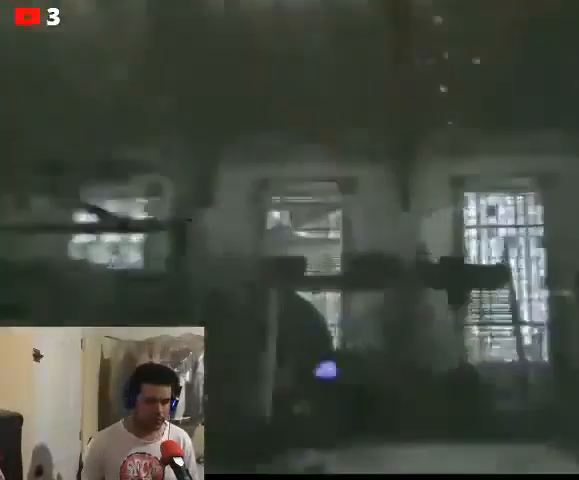
{"buttons": ["L2"], "left_stick": "center", "right_stick": "left", "events": [[200, "right_stick", "left"]]}